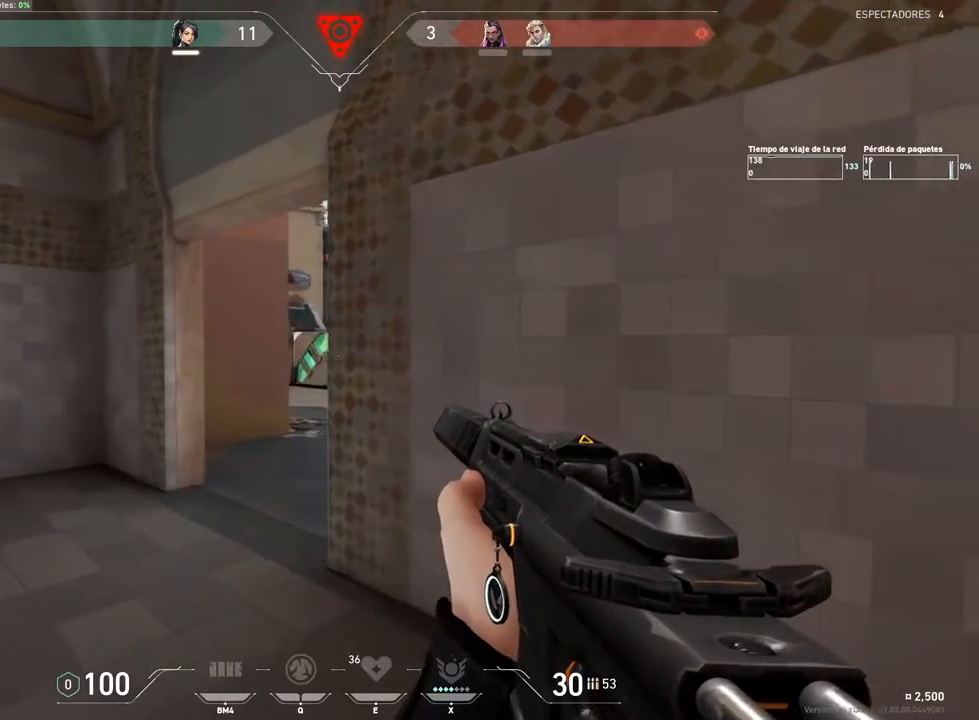
Gameplay with keyboard and mouse; each line is a JSON object with the keys and mouse buttons held at the frame after it. "events" lists presses ("down") and releases ("up") of "1", "2", "3", "4", "5", "a", "alt", "c", "caps_lock", "ctrl", "d", "e", "f", "g", "q", "r", "s", "shift", "space", "t", "tab", "v", "w", "x", "z", "mouse_left", "mouse_wheel" and "mouse_right" between this image and that frame as [ms after this image, input, new state], when the widget could be followed in between. "mouse_left", "mouse_wheel", "mouse_right" = the "left", "wheel", "right" buttons of the "mouse" list. No other keys are recorded. "wheel" means that the mouse wheel is clicked or scrolled. Not read: mouse_move.
{"keys": ["d", "shift"], "mouse": [], "events": []}
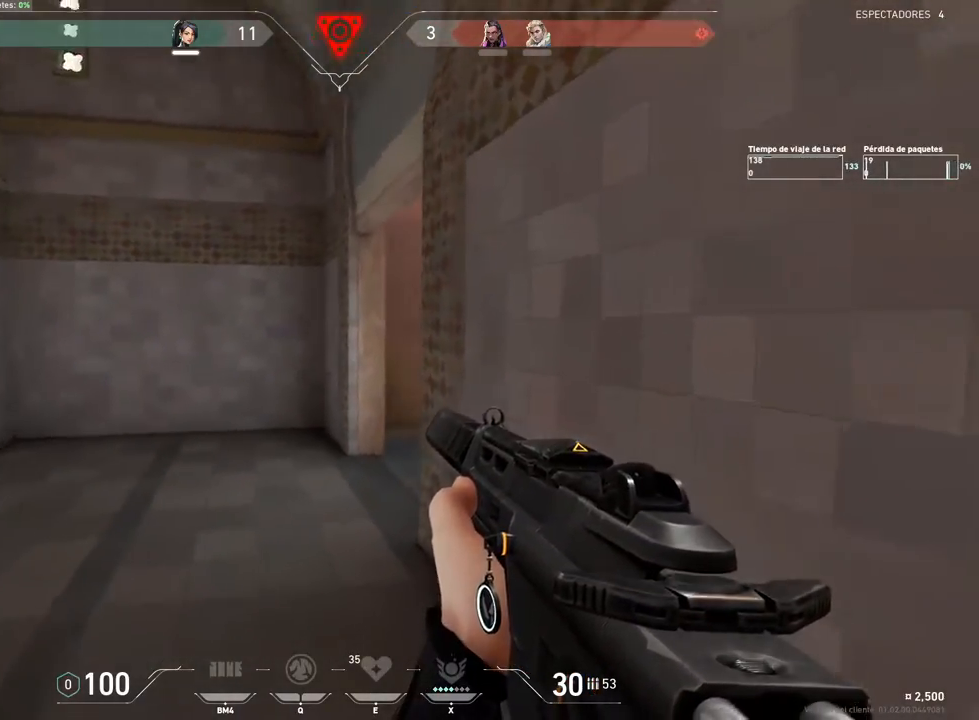
{"keys": ["shift"], "mouse": [], "events": [[166, "d", "up"]]}
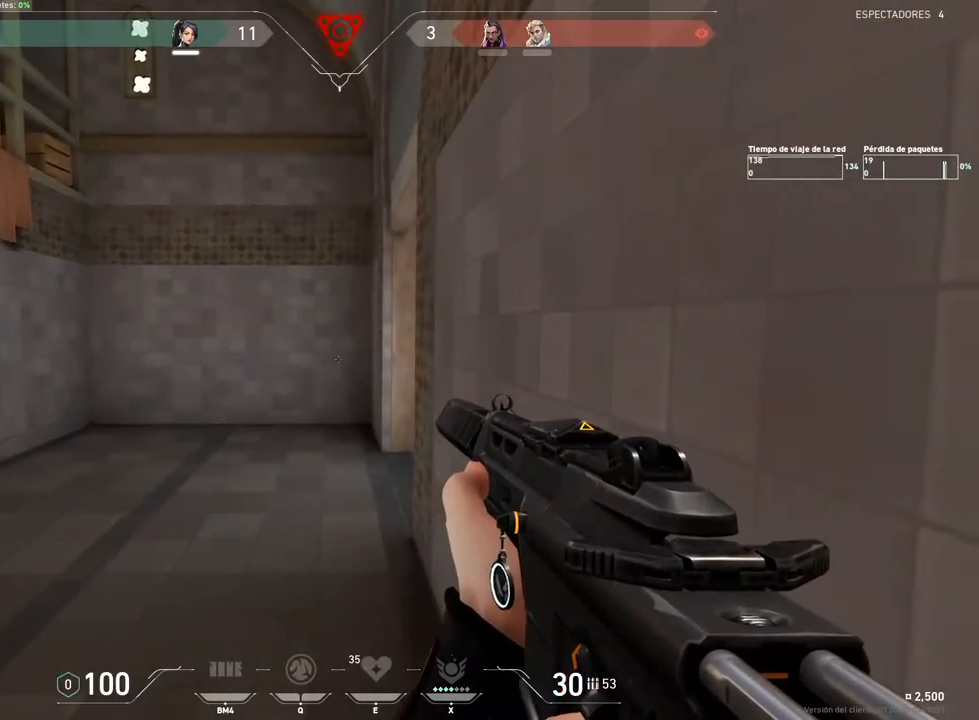
{"keys": ["shift"], "mouse": [], "events": []}
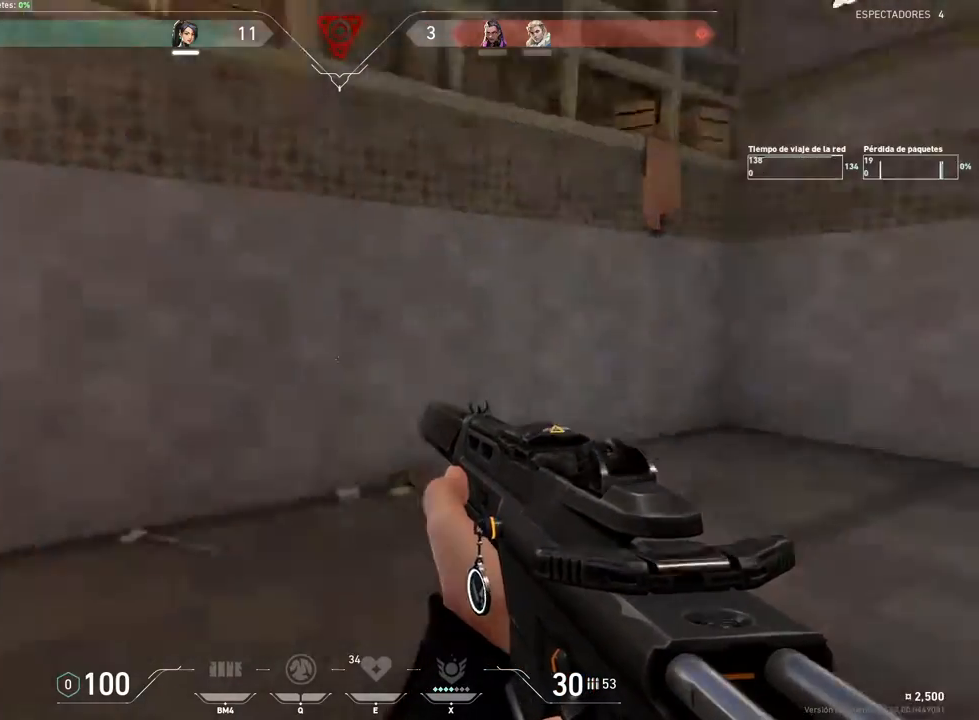
{"keys": ["a", "shift"], "mouse": [], "events": [[16, "a", "down"]]}
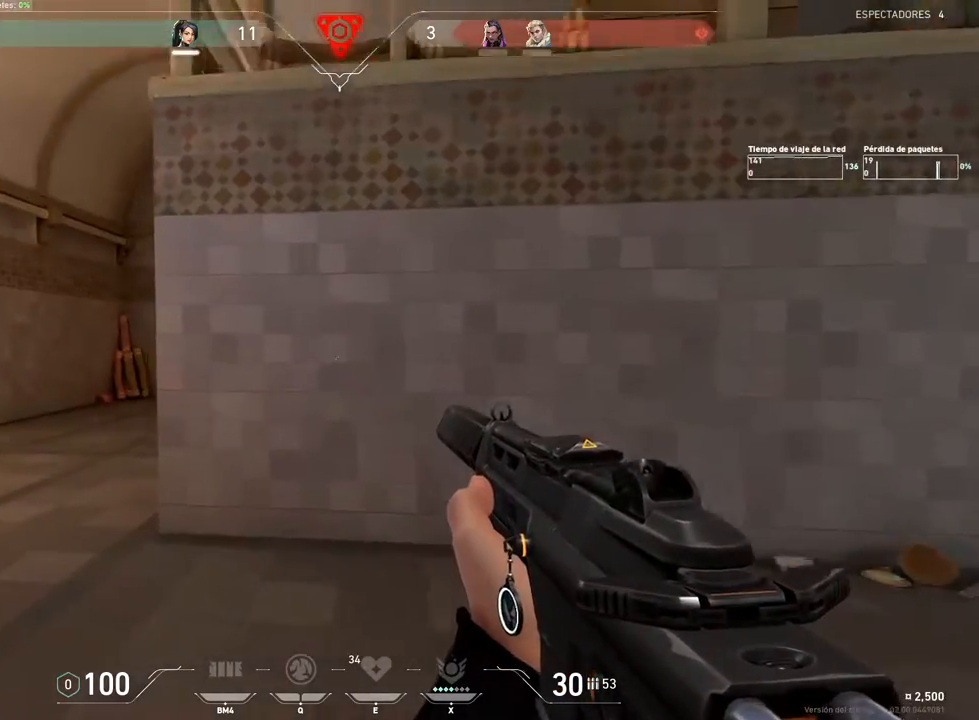
{"keys": ["a", "shift"], "mouse": [], "events": []}
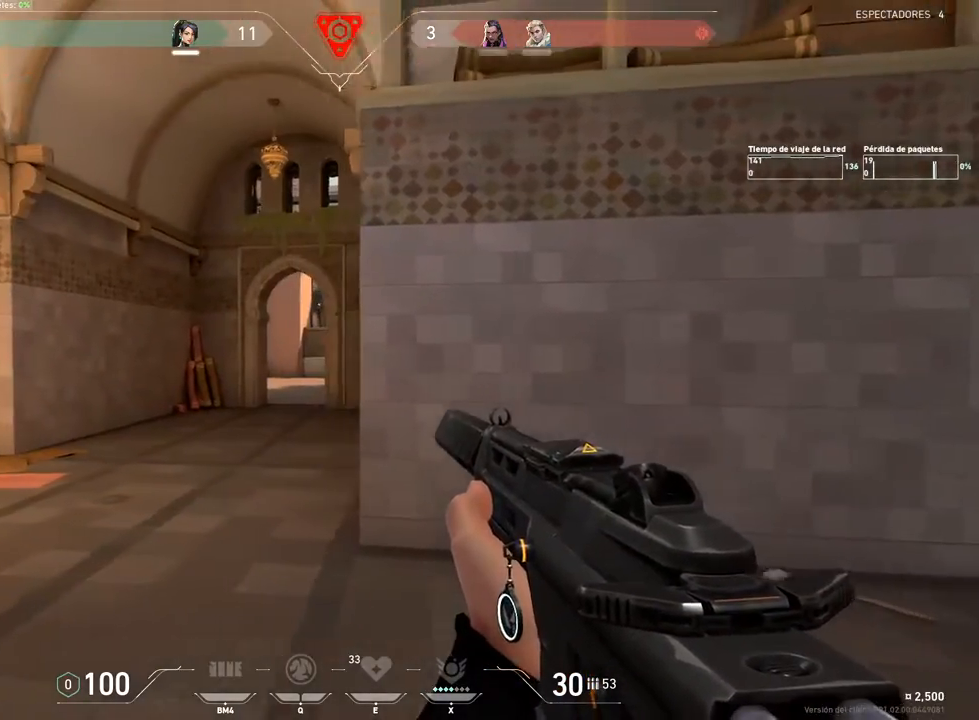
{"keys": ["d", "shift"], "mouse": [], "events": [[50, "a", "up"], [133, "d", "down"]]}
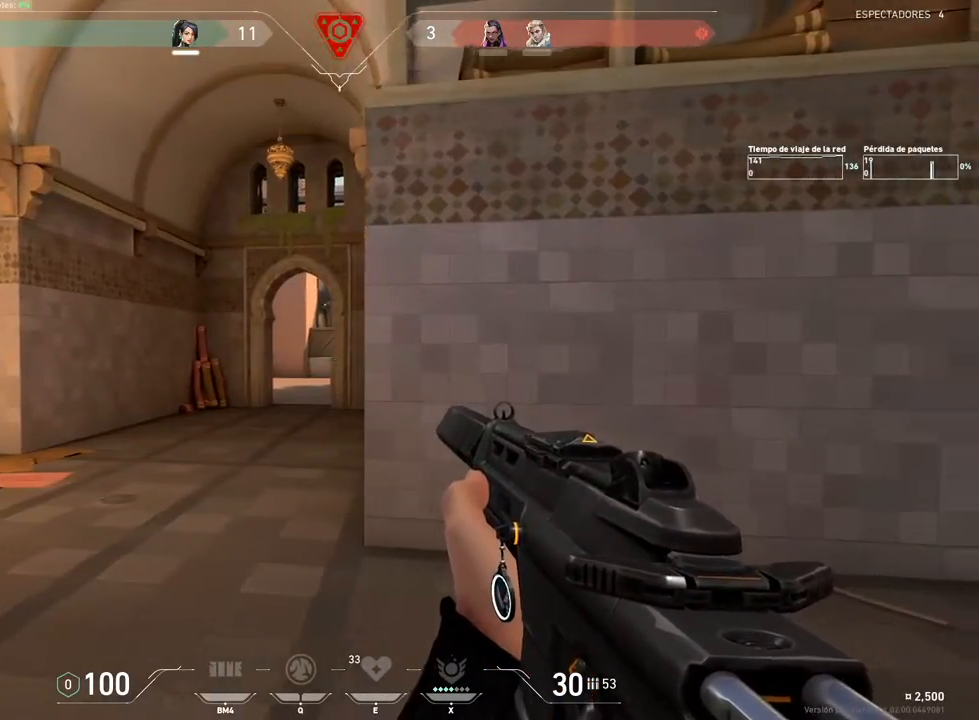
{"keys": ["shift", "w"], "mouse": [], "events": [[267, "d", "up"], [267, "w", "down"]]}
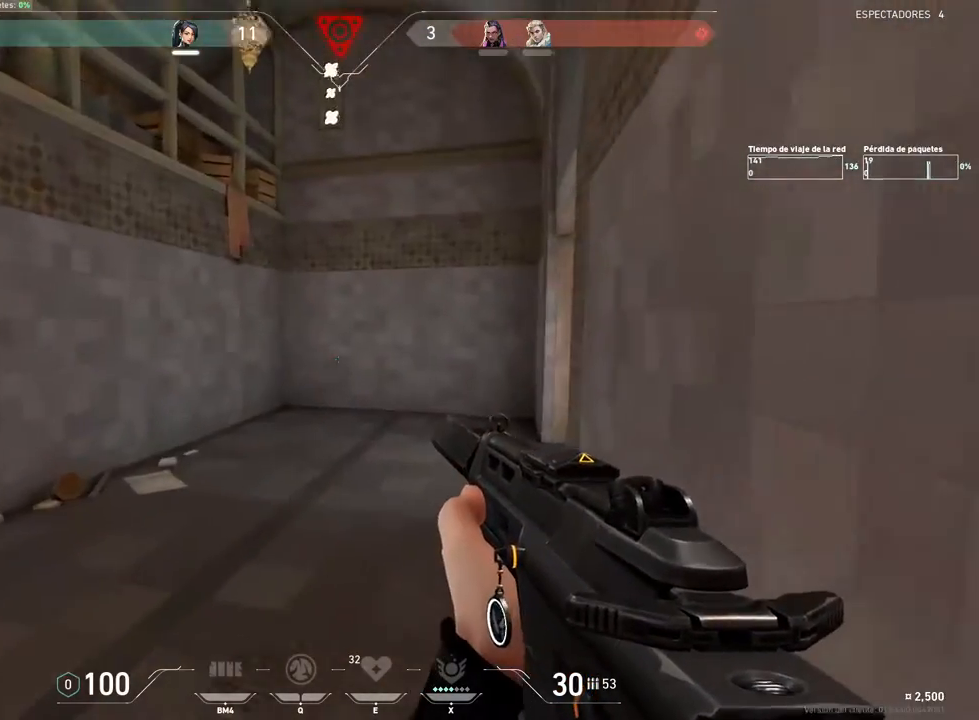
{"keys": ["shift", "w"], "mouse": [], "events": [[100, "d", "down"], [417, "d", "up"]]}
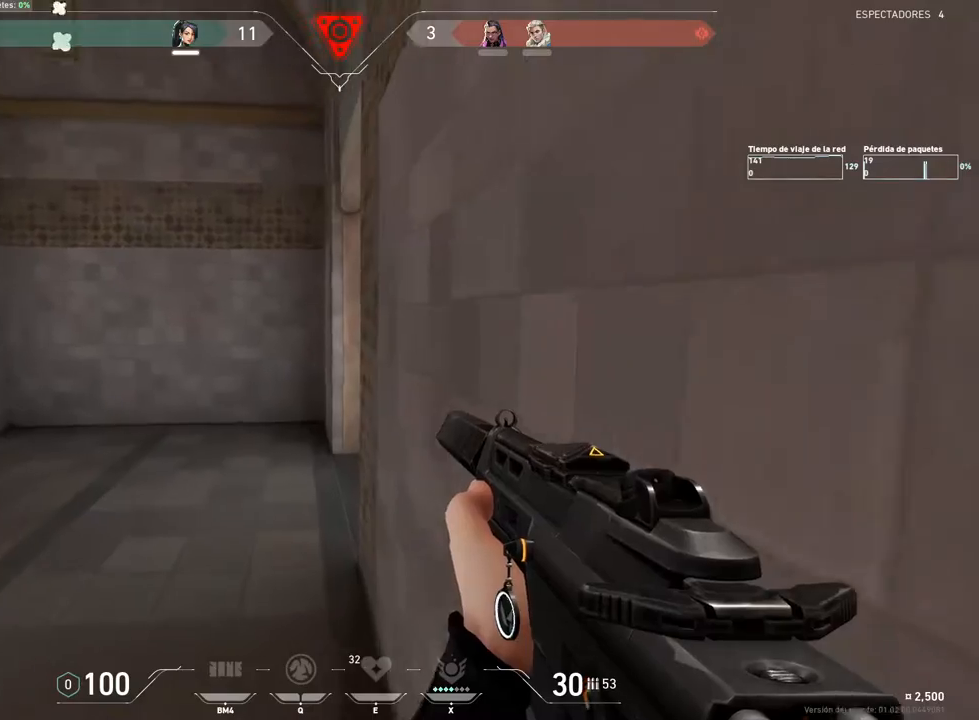
{"keys": ["shift", "w"], "mouse": [], "events": [[17, "w", "up"], [234, "w", "down"]]}
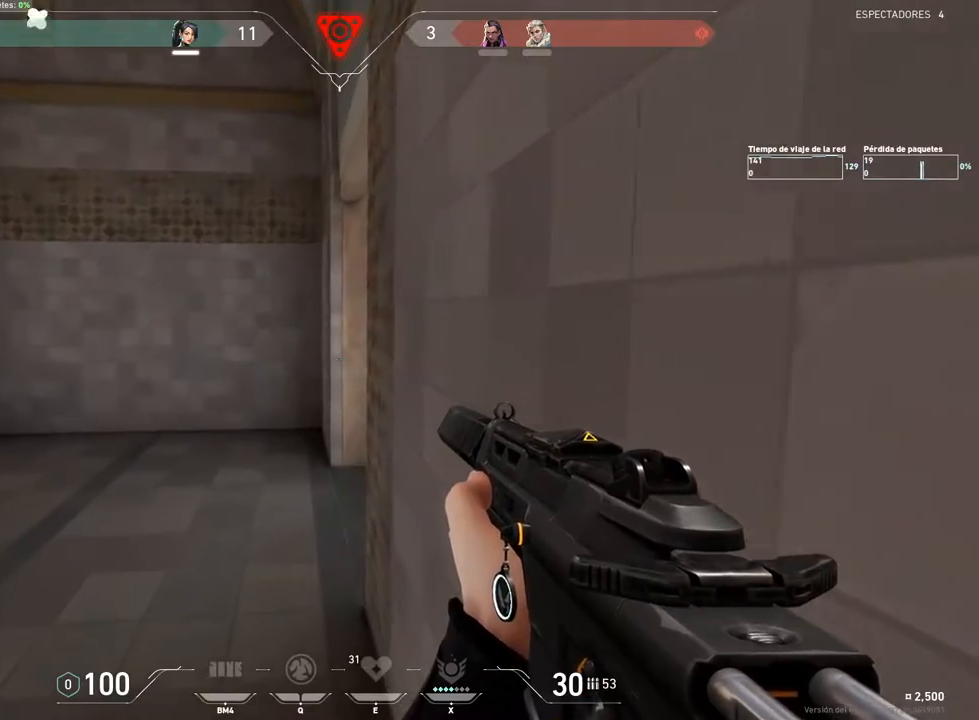
{"keys": ["a", "shift"], "mouse": [], "events": [[167, "w", "up"], [317, "a", "down"]]}
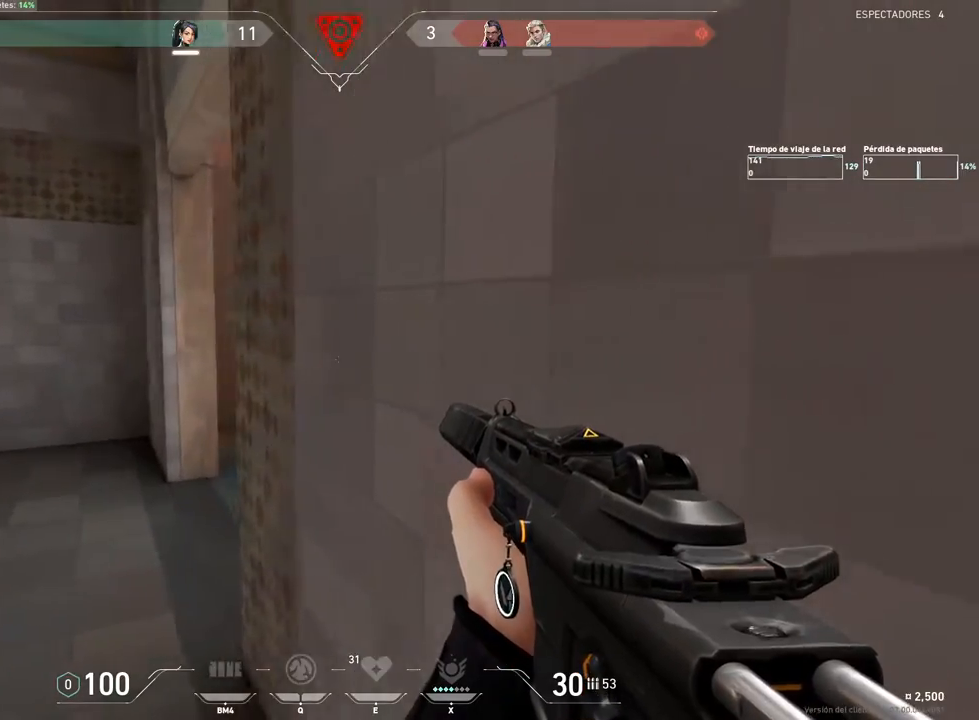
{"keys": ["d", "s", "shift"], "mouse": [], "events": [[217, "s", "down"], [351, "d", "down"], [367, "a", "up"]]}
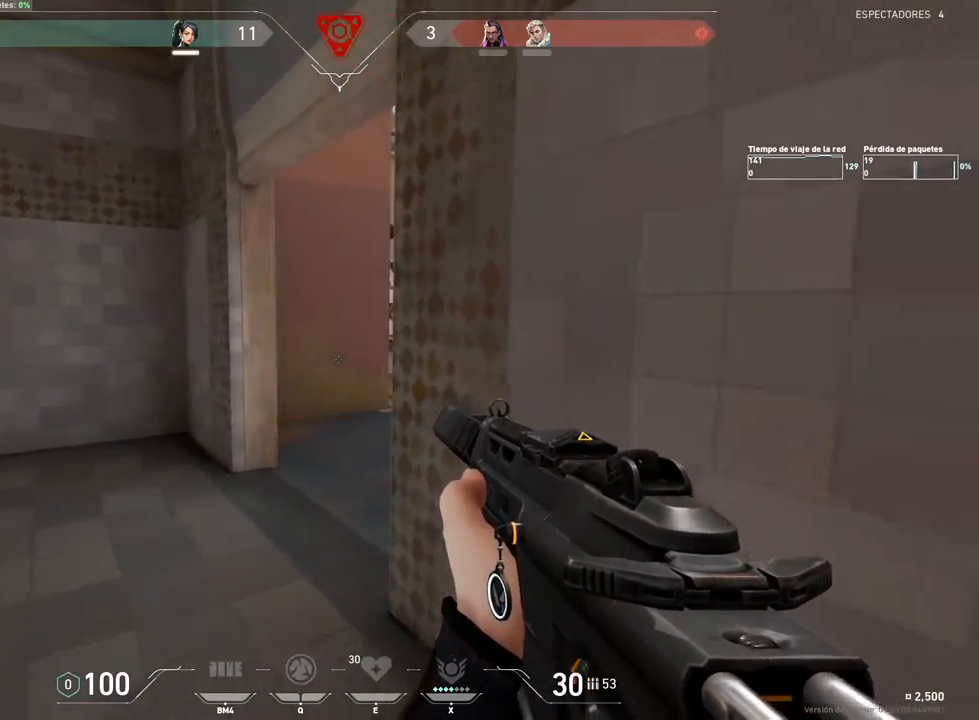
{"keys": ["a", "shift", "w"], "mouse": [], "events": [[67, "d", "up"], [67, "s", "up"], [183, "a", "down"], [467, "w", "down"]]}
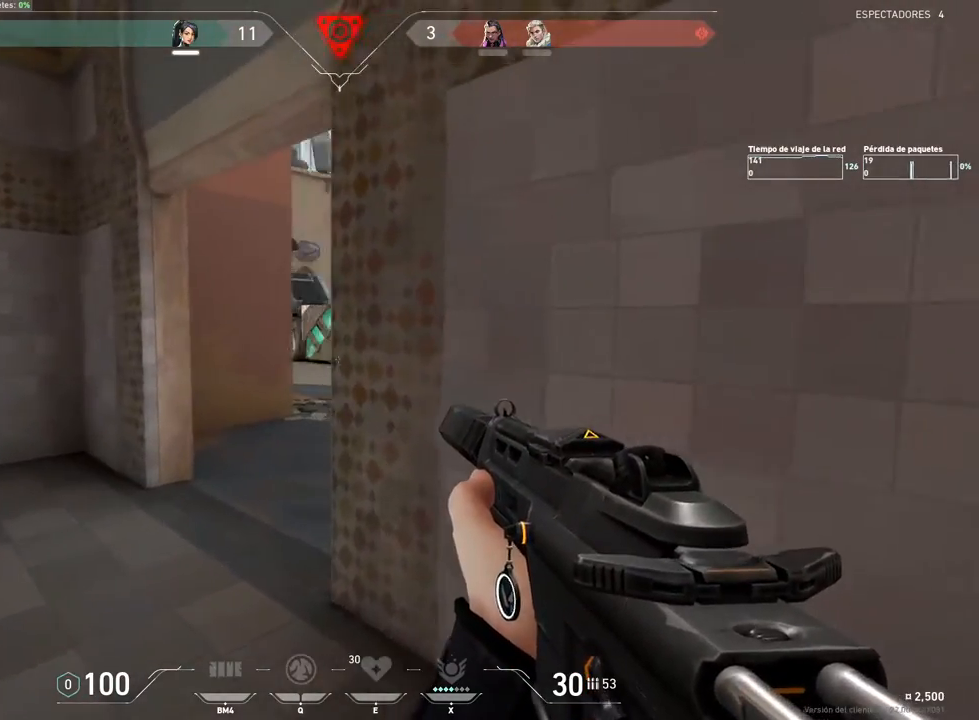
{"keys": ["shift"], "mouse": ["left"], "events": [[167, "a", "up"], [434, "mouse_left", "down"], [501, "w", "up"]]}
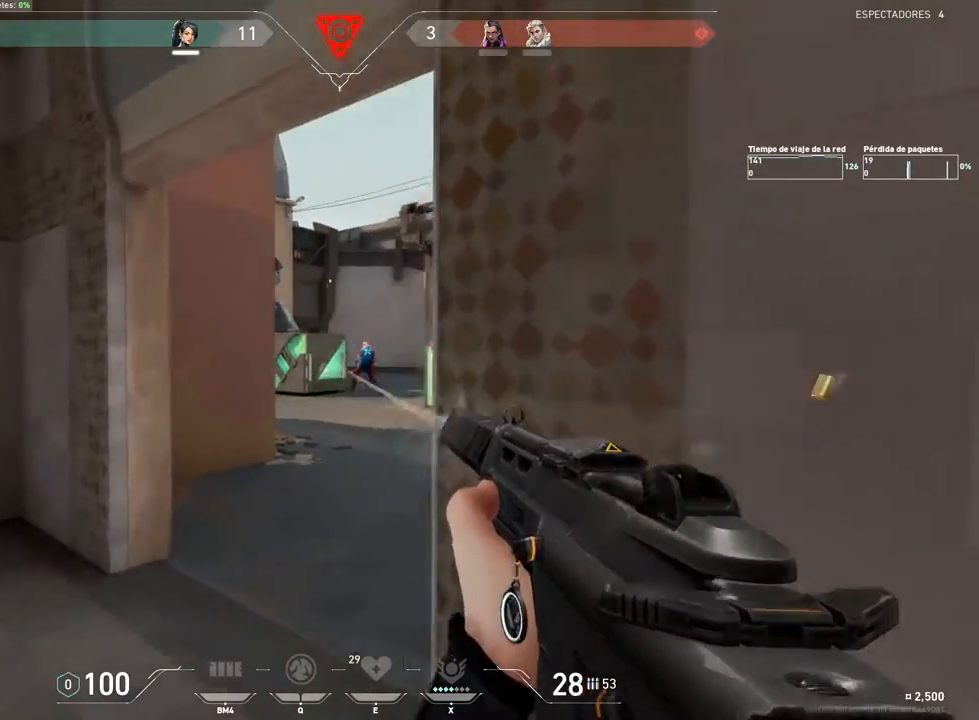
{"keys": ["c", "shift"], "mouse": ["left"], "events": [[33, "w", "down"], [83, "a", "down"], [133, "w", "up"], [233, "a", "up"], [500, "c", "down"]]}
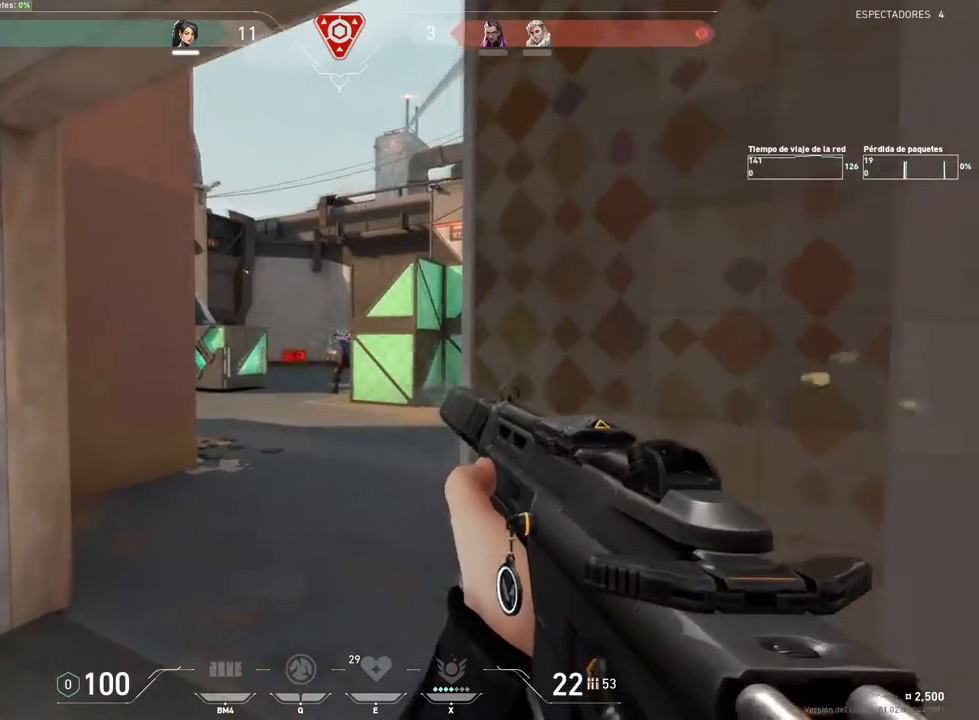
{"keys": ["shift"], "mouse": ["left"], "events": [[117, "c", "up"]]}
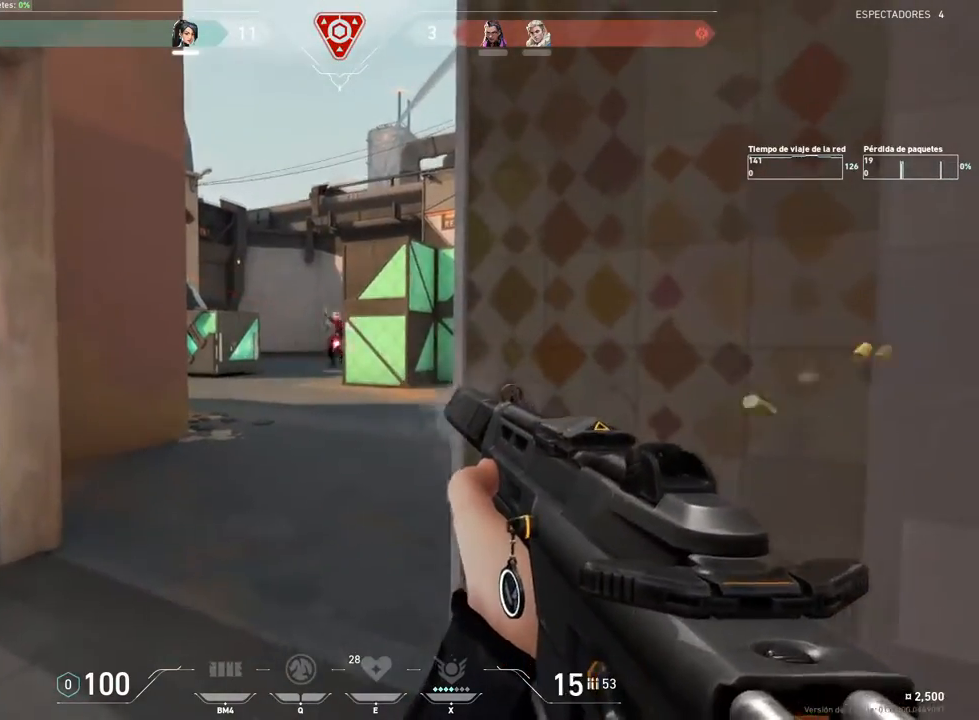
{"keys": ["s"], "mouse": [], "events": [[434, "s", "down"], [484, "shift", "up"], [500, "mouse_left", "up"]]}
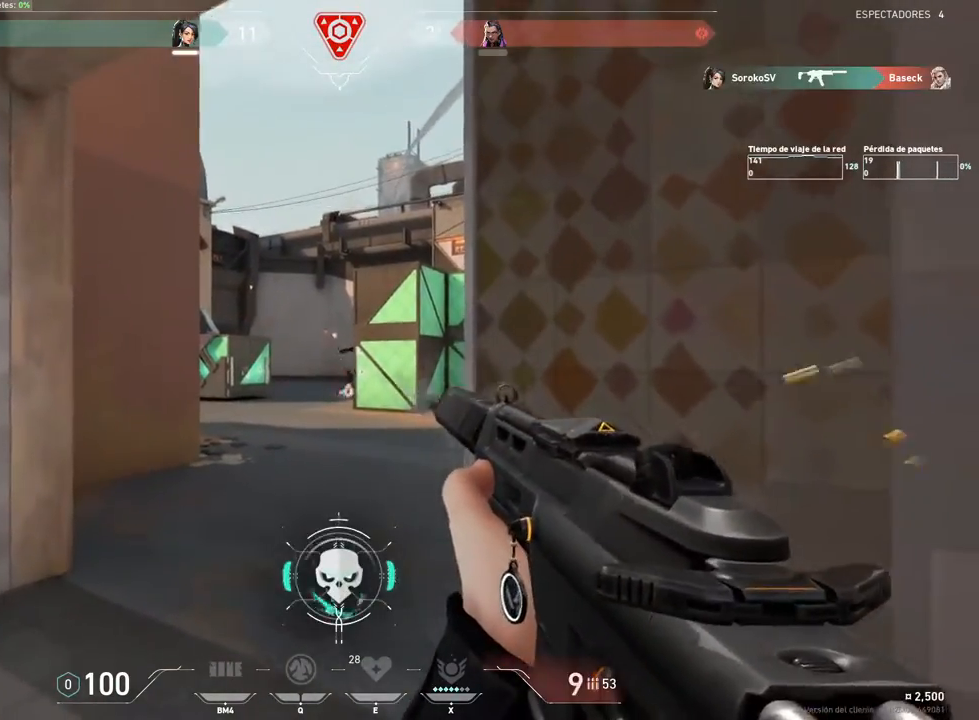
{"keys": ["d", "s"], "mouse": [], "events": [[84, "c", "down"], [334, "c", "up"], [451, "d", "down"]]}
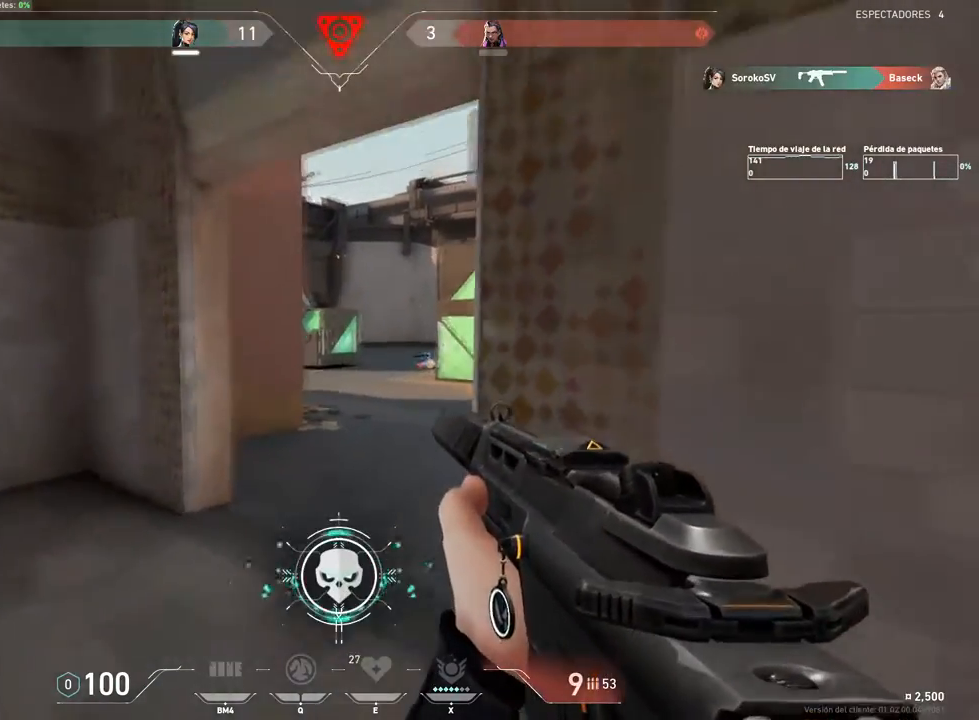
{"keys": ["w"], "mouse": [], "events": [[50, "s", "up"], [183, "d", "up"], [183, "w", "down"], [284, "r", "down"], [434, "r", "up"]]}
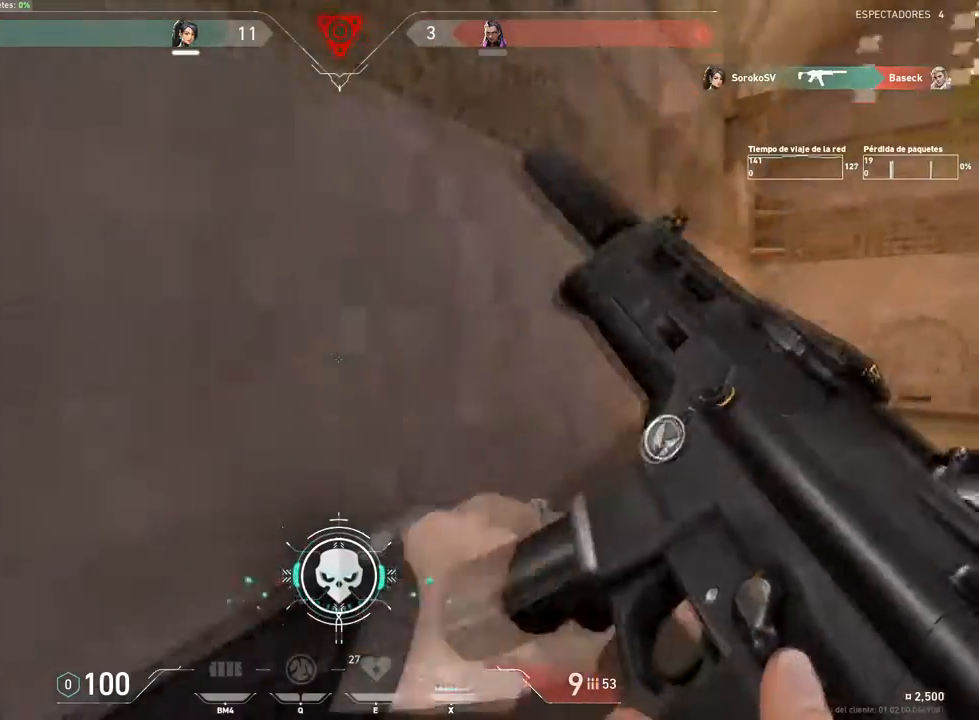
{"keys": ["w"], "mouse": [], "events": []}
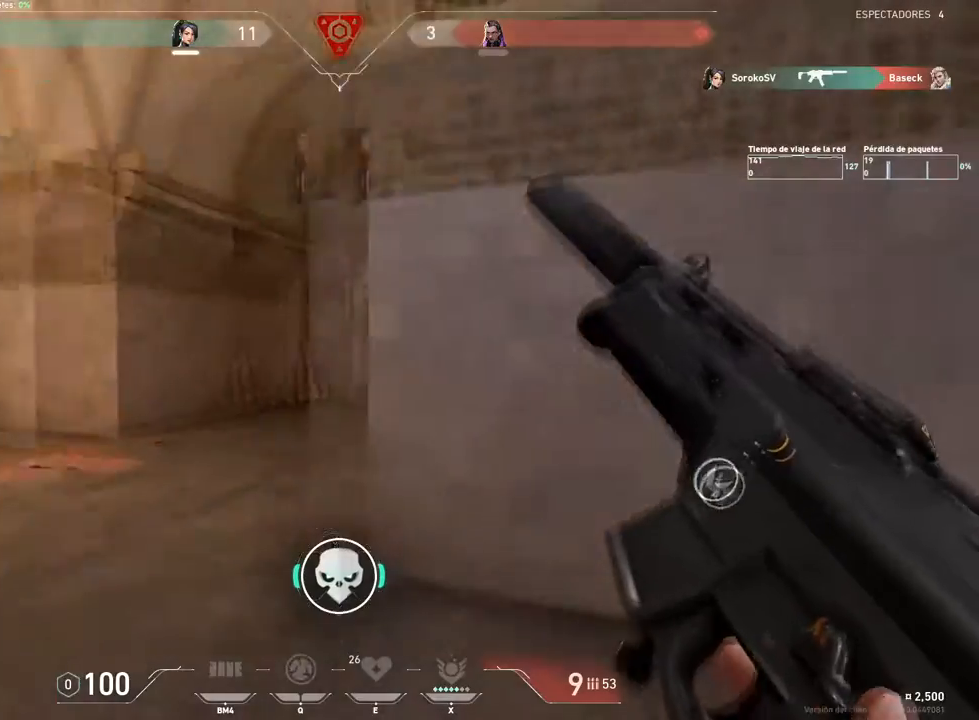
{"keys": ["a"], "mouse": [], "events": [[217, "a", "down"], [417, "w", "up"]]}
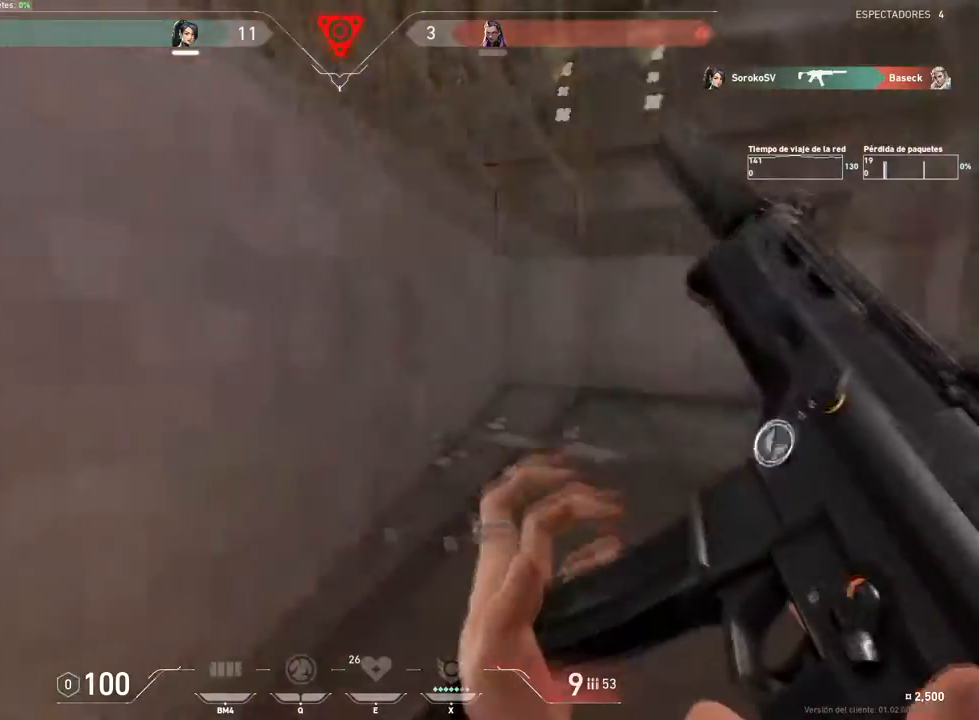
{"keys": ["a"], "mouse": [], "events": [[284, "s", "down"], [417, "s", "up"]]}
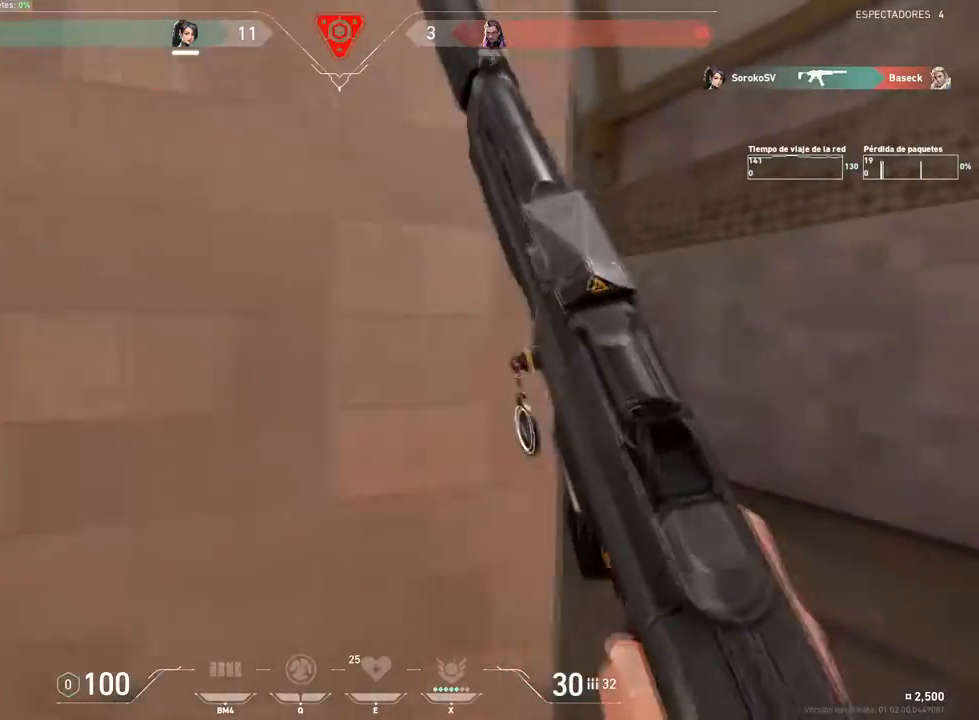
{"keys": [], "mouse": [], "events": [[17, "a", "up"]]}
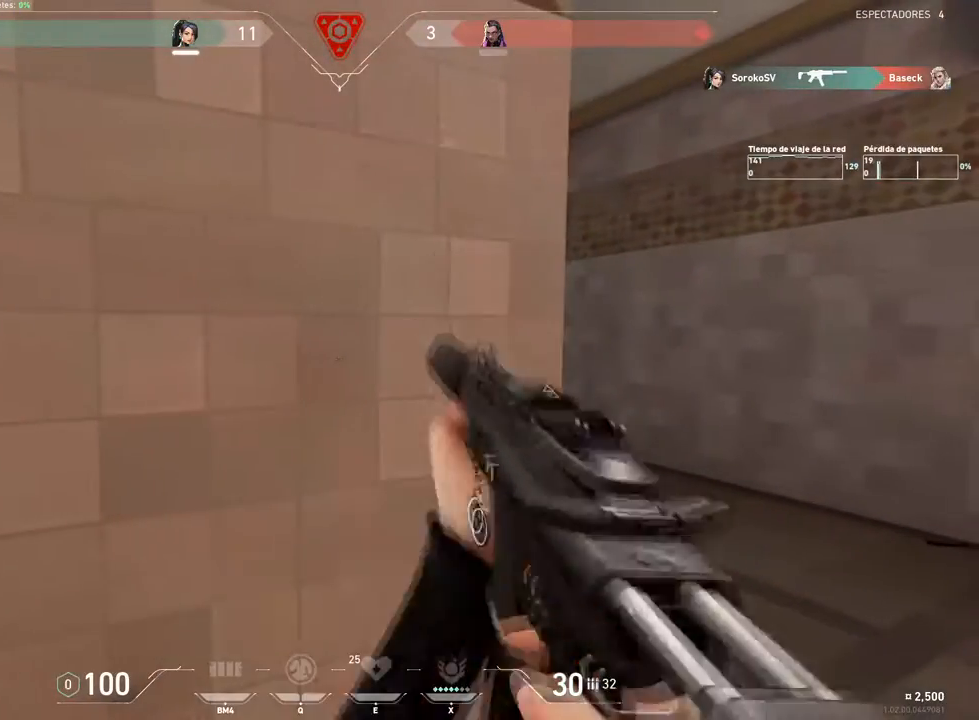
{"keys": ["d"], "mouse": [], "events": [[501, "d", "down"]]}
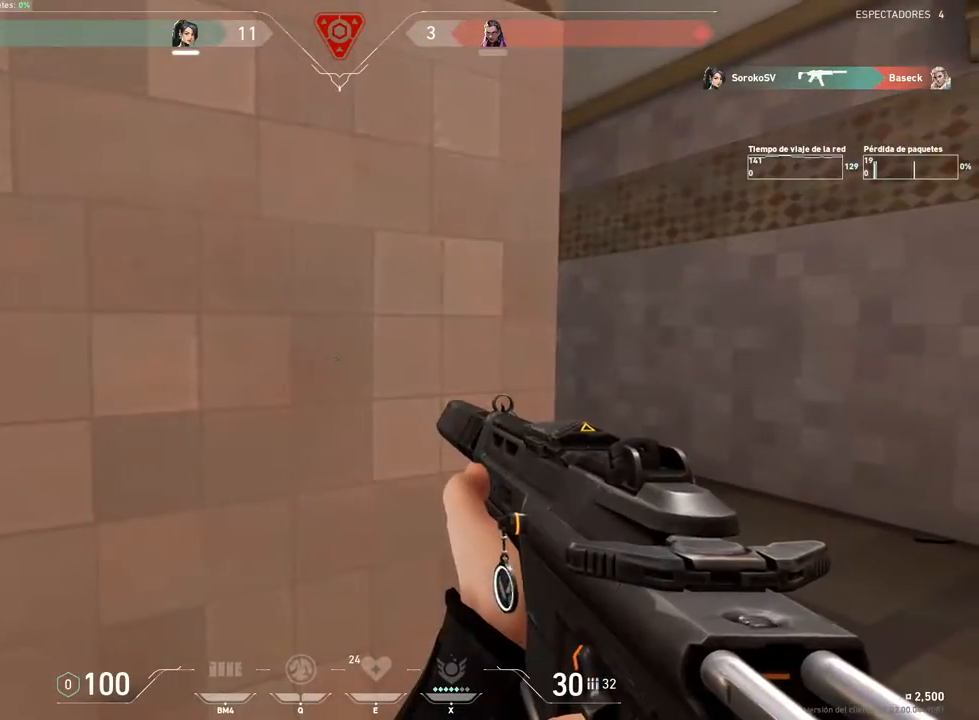
{"keys": ["a"], "mouse": [], "events": [[183, "d", "up"], [367, "a", "down"]]}
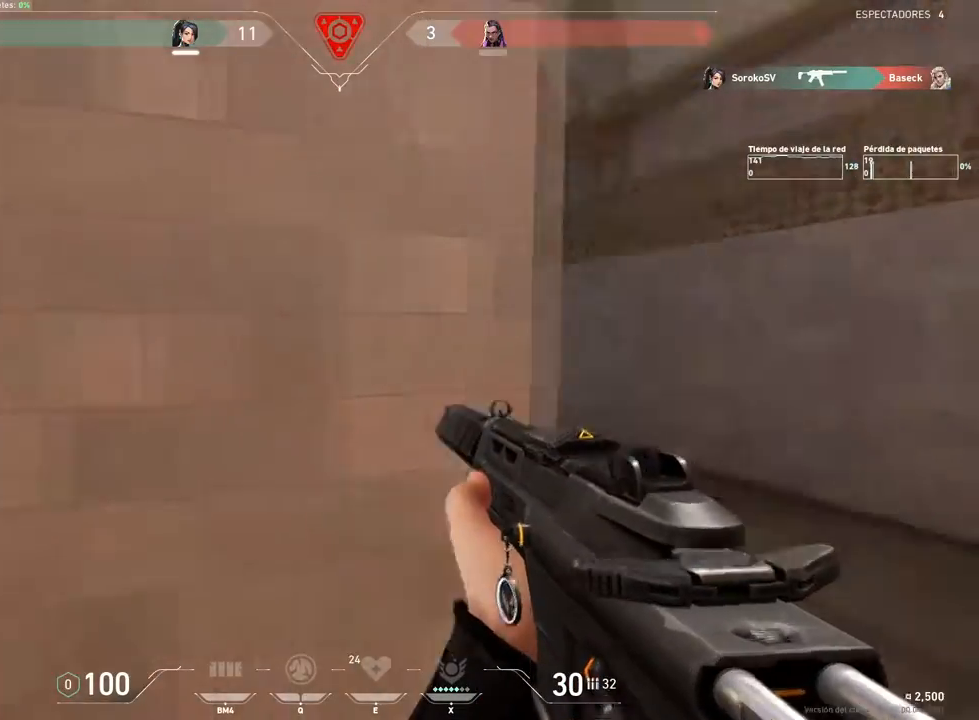
{"keys": ["a", "w"], "mouse": [], "events": [[17, "w", "down"]]}
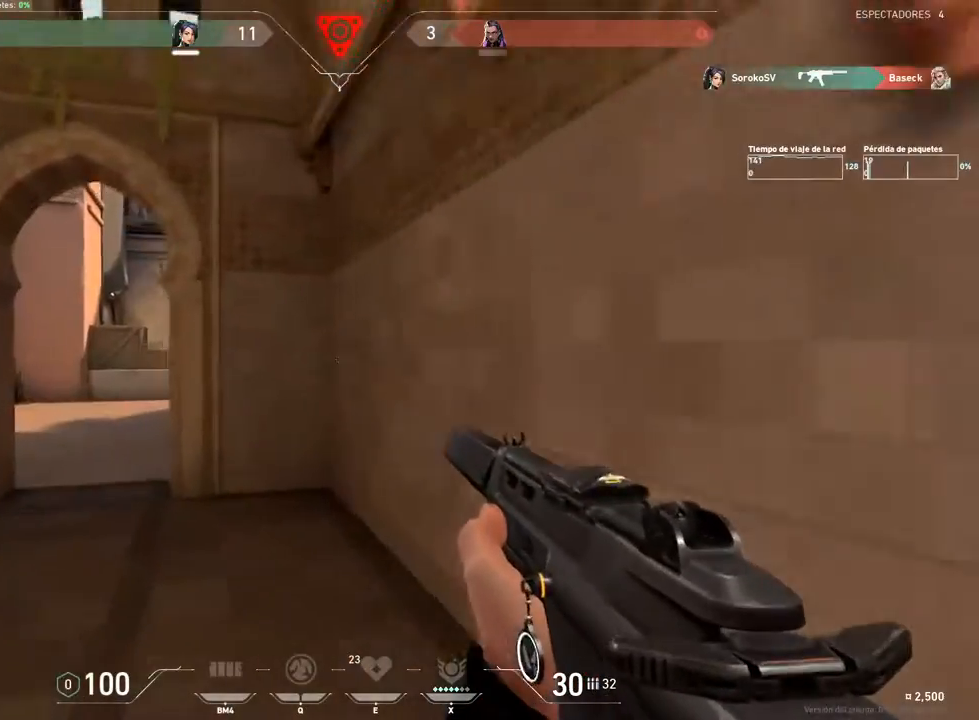
{"keys": ["w"], "mouse": [], "events": [[33, "a", "up"], [350, "3", "down"], [500, "3", "up"]]}
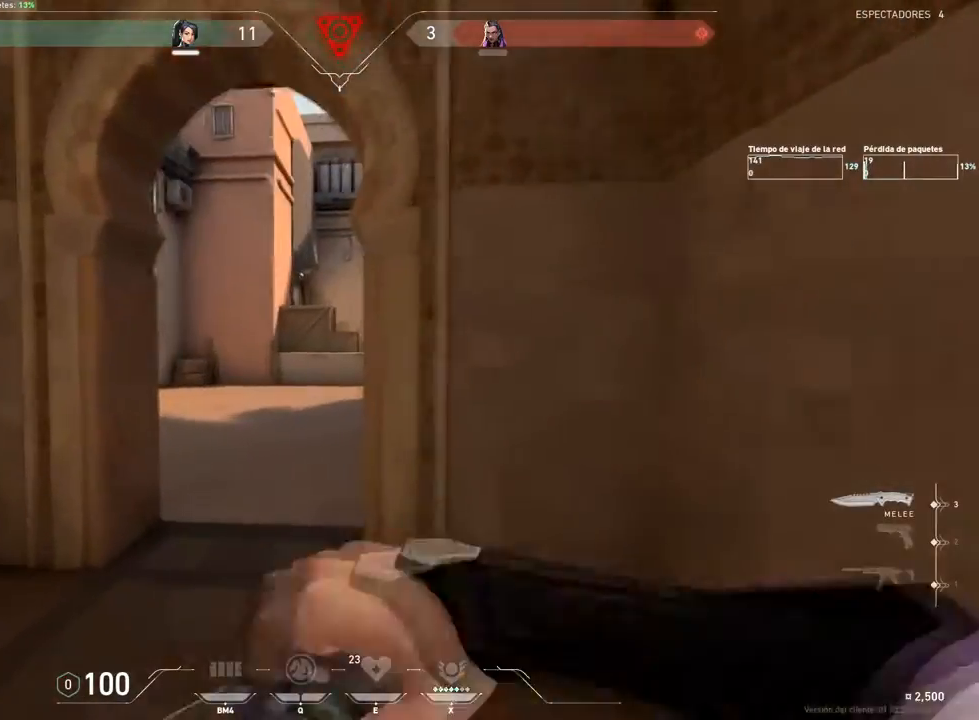
{"keys": ["w"], "mouse": [], "events": [[134, "a", "down"], [234, "a", "up"]]}
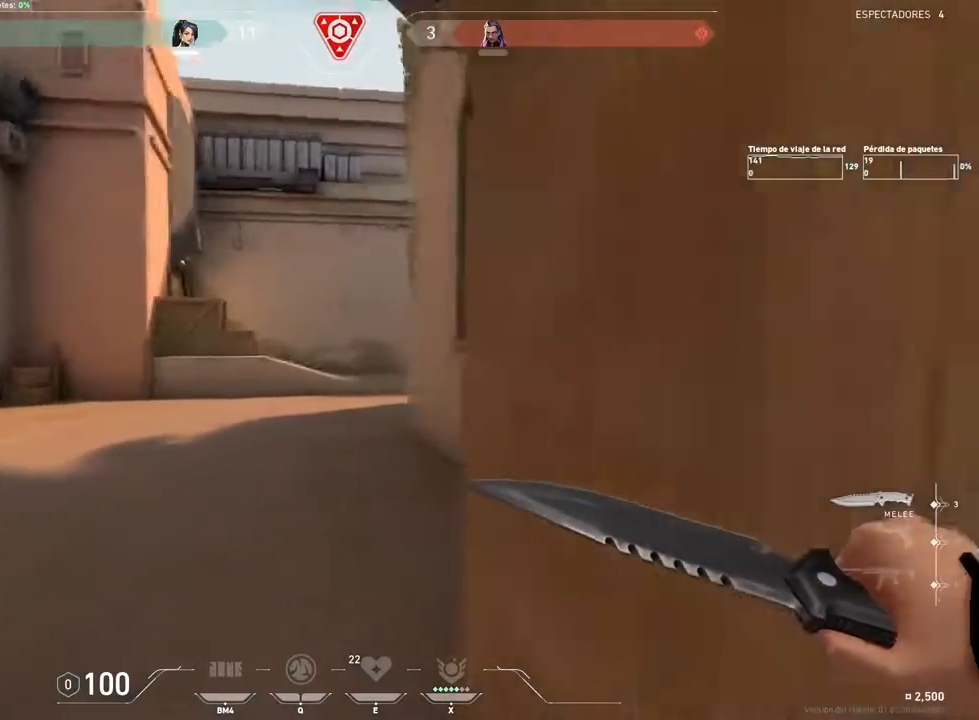
{"keys": ["w"], "mouse": [], "events": []}
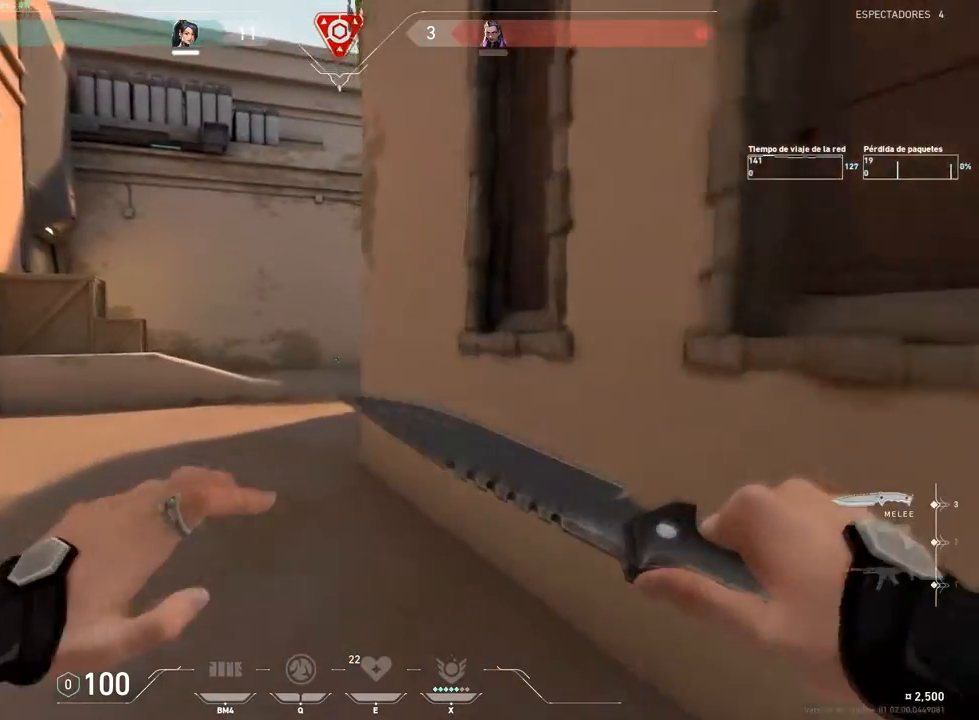
{"keys": ["w"], "mouse": [], "events": []}
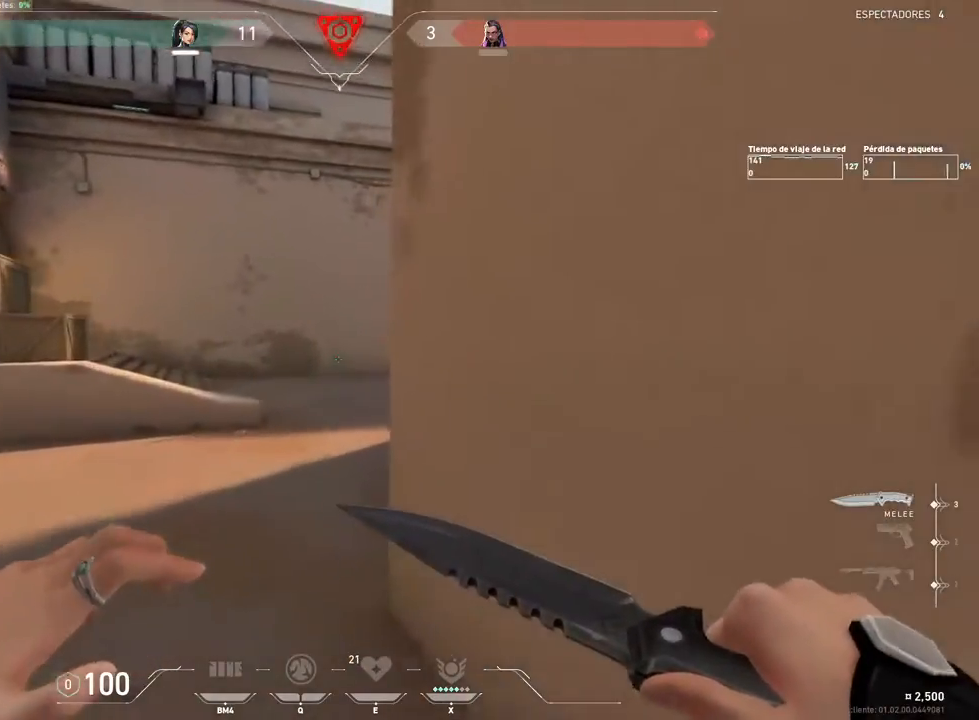
{"keys": ["w"], "mouse": [], "events": [[100, "a", "down"], [233, "a", "up"]]}